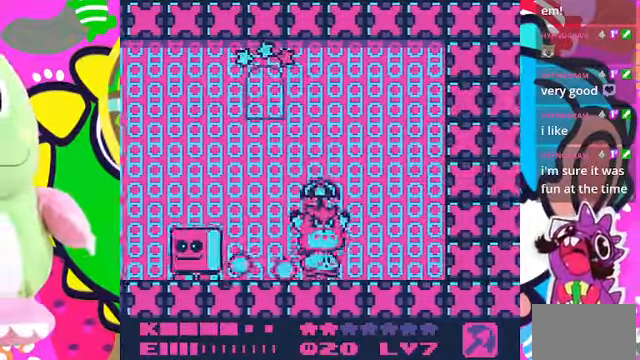
Gameplay with a controller (PlayStation layout); each line is a JSON object with the inputs held at the frame after it (dt_ms = milliseconds from this image to that frame). "events" lists button and stick changes between this image and that frame as [ms after this image, input, new state], when the widget could be followed in between. Not read: L3 R3.
{"dt_ms": 500, "buttons": ["DPAD_DOWN", "DPAD_RIGHT"], "left_stick": "center", "right_stick": "center", "events": [[66, "CROSS", "down"], [133, "DPAD_DOWN", "up"], [166, "CROSS", "up"], [166, "DPAD_LEFT", "up"], [200, "DPAD_RIGHT", "down"], [233, "DPAD_DOWN", "down"], [266, "DPAD_RIGHT", "up"], [300, "DPAD_DOWN", "up"], [300, "DPAD_LEFT", "down"], [400, "DPAD_LEFT", "up"], [433, "DPAD_DOWN", "down"], [466, "DPAD_RIGHT", "down"]]}
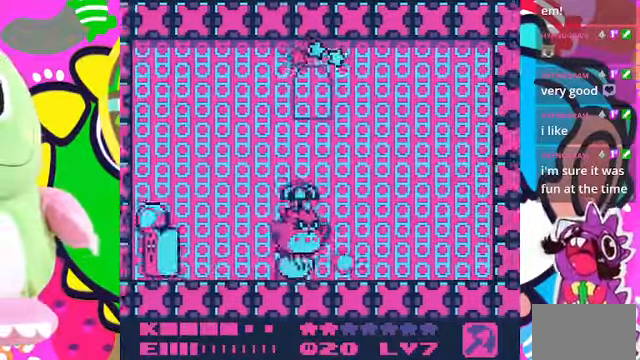
{"dt_ms": 500, "buttons": ["SQUARE", "DPAD_RIGHT"], "left_stick": "center", "right_stick": "center", "events": [[33, "DPAD_DOWN", "up"], [166, "DPAD_DOWN", "down"], [166, "DPAD_RIGHT", "up"], [266, "DPAD_DOWN", "up"], [300, "DPAD_LEFT", "down"], [333, "DPAD_LEFT", "up"], [500, "DPAD_RIGHT", "down"], [500, "SQUARE", "down"]]}
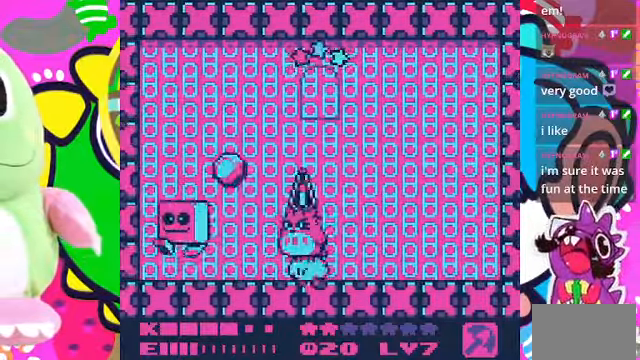
{"dt_ms": 500, "buttons": ["CROSS", "DPAD_LEFT"], "left_stick": "center", "right_stick": "center", "events": [[100, "SQUARE", "up"], [200, "SQUARE", "down"], [233, "DPAD_RIGHT", "up"], [233, "SQUARE", "up"], [266, "DPAD_LEFT", "down"], [400, "CROSS", "down"]]}
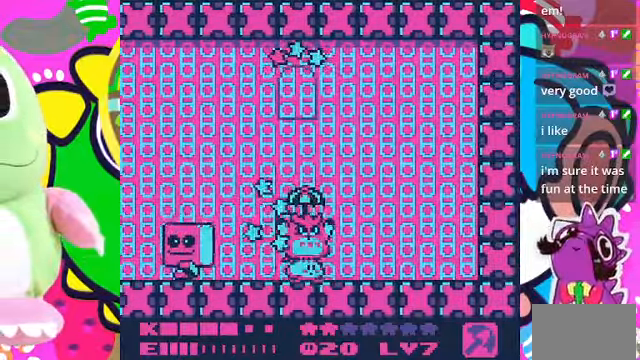
{"dt_ms": 500, "buttons": ["DPAD_RIGHT"], "left_stick": "center", "right_stick": "center", "events": [[33, "CROSS", "up"], [100, "CROSS", "down"], [166, "CROSS", "up"], [233, "CROSS", "down"], [366, "CROSS", "up"], [400, "CROSS", "down"], [500, "CROSS", "up"], [500, "DPAD_LEFT", "up"], [500, "DPAD_RIGHT", "down"]]}
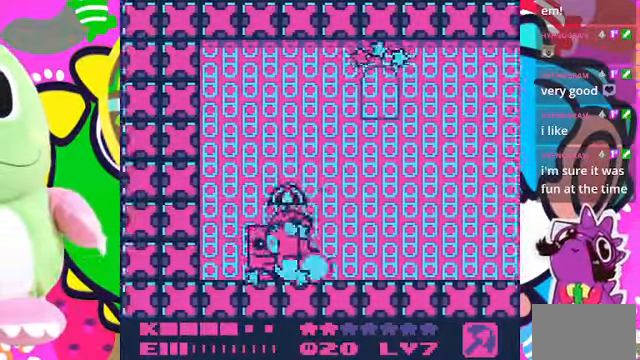
{"dt_ms": 500, "buttons": ["DPAD_LEFT"], "left_stick": "center", "right_stick": "center"}
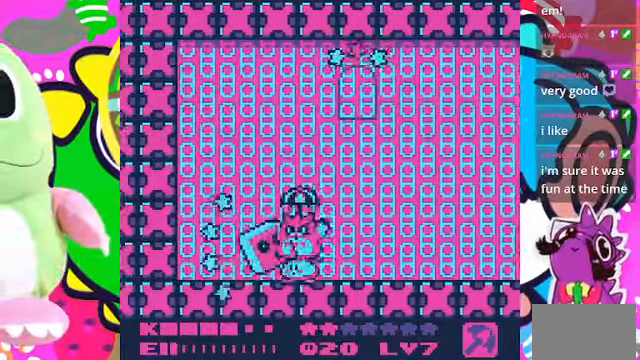
{"dt_ms": 500, "buttons": ["DPAD_RIGHT"], "left_stick": "center", "right_stick": "center", "events": [[33, "CROSS", "down"], [66, "DPAD_DOWN", "down"], [66, "DPAD_LEFT", "up"], [100, "CROSS", "up"], [100, "DPAD_DOWN", "up"], [100, "DPAD_RIGHT", "down"], [200, "CROSS", "down"], [234, "CROSS", "up"], [334, "CROSS", "down"], [400, "CROSS", "up"], [467, "CROSS", "down"], [500, "CROSS", "up"]]}
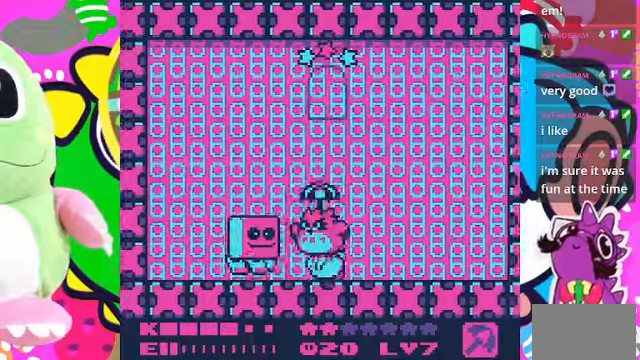
{"dt_ms": 500, "buttons": ["SQUARE", "DPAD_LEFT"], "left_stick": "center", "right_stick": "center", "events": [[67, "CROSS", "down"], [167, "CROSS", "up"], [367, "SQUARE", "down"], [400, "DPAD_LEFT", "down"], [400, "DPAD_RIGHT", "up"]]}
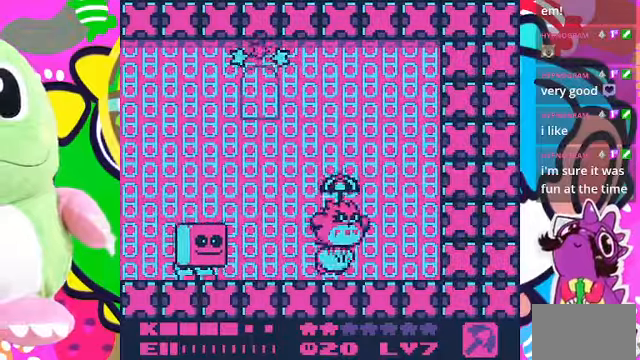
{"dt_ms": 500, "buttons": ["CROSS", "DPAD_LEFT"], "left_stick": "center", "right_stick": "center"}
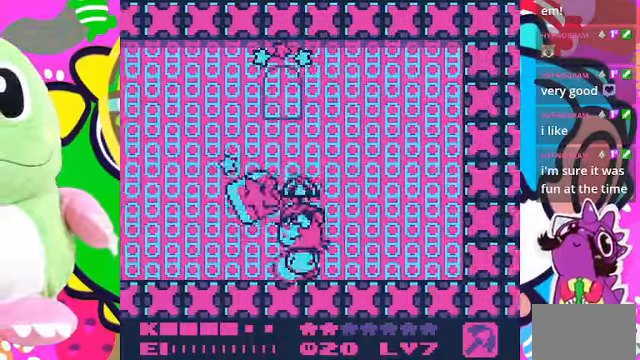
{"dt_ms": 500, "buttons": ["CROSS", "DPAD_UP"], "left_stick": "center", "right_stick": "center", "events": [[67, "CROSS", "up"], [134, "CROSS", "down"], [134, "DPAD_LEFT", "up"], [167, "DPAD_RIGHT", "down"], [200, "CROSS", "up"], [300, "CROSS", "down"], [400, "CROSS", "up"], [434, "DPAD_RIGHT", "up"], [434, "DPAD_UP", "down"], [467, "CROSS", "down"]]}
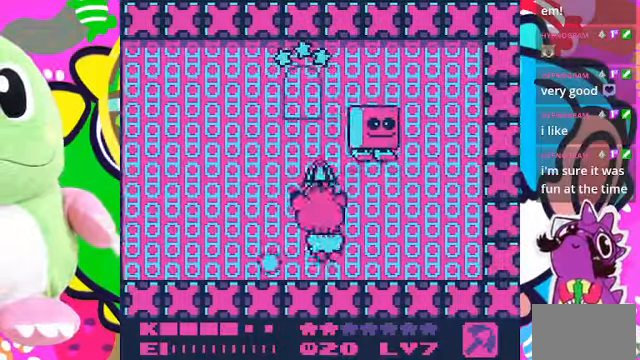
{"dt_ms": 500, "buttons": ["CROSS", "DPAD_DOWN"], "left_stick": "center", "right_stick": "center", "events": [[67, "CROSS", "up"], [67, "DPAD_RIGHT", "down"], [134, "CROSS", "down"], [234, "DPAD_UP", "up"], [267, "CROSS", "up"], [300, "CROSS", "down"], [400, "CROSS", "up"], [434, "DPAD_DOWN", "down"], [434, "DPAD_RIGHT", "up"], [500, "CROSS", "down"]]}
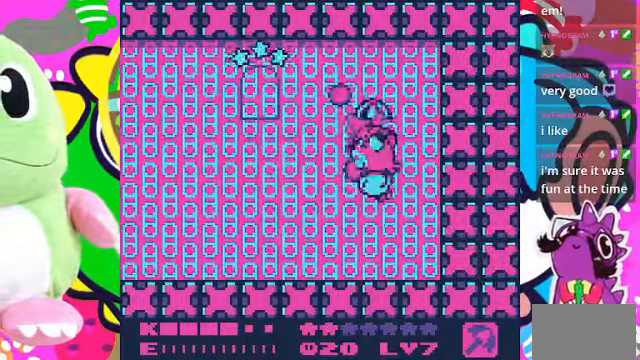
{"dt_ms": 500, "buttons": ["DPAD_LEFT"], "left_stick": "center", "right_stick": "center", "events": [[34, "DPAD_LEFT", "down"], [100, "CROSS", "up"], [134, "CROSS", "down"], [267, "CROSS", "up"], [267, "DPAD_DOWN", "up"]]}
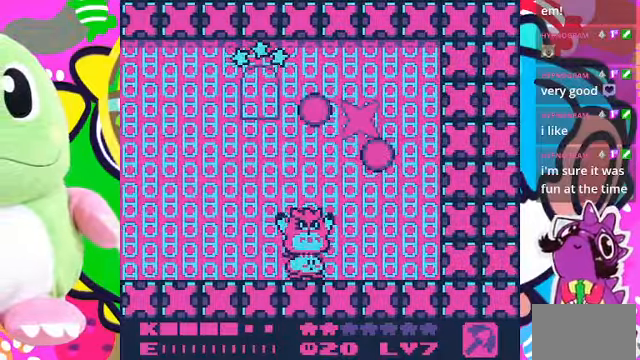
{"dt_ms": 500, "buttons": ["DPAD_UP"], "left_stick": "center", "right_stick": "center", "events": [[34, "DPAD_UP", "down"], [67, "DPAD_LEFT", "up"]]}
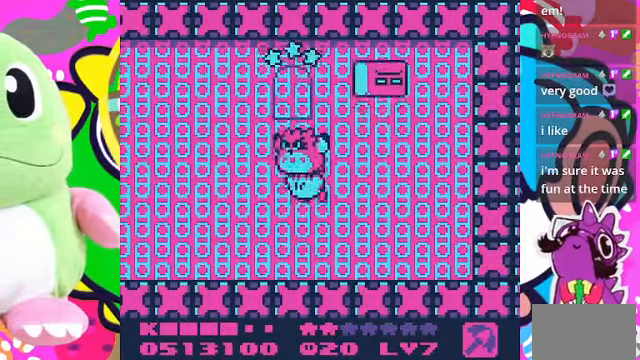
{"dt_ms": 500, "buttons": [], "left_stick": "center", "right_stick": "center", "events": [[267, "DPAD_UP", "up"]]}
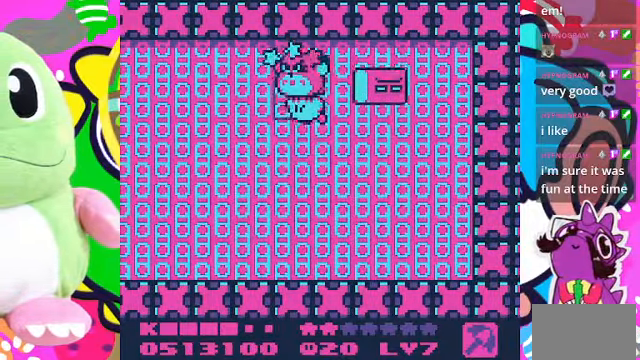
{"dt_ms": 500, "buttons": ["SQUARE", "DPAD_DOWN"], "left_stick": "center", "right_stick": "center", "events": [[400, "DPAD_DOWN", "down"], [500, "SQUARE", "down"]]}
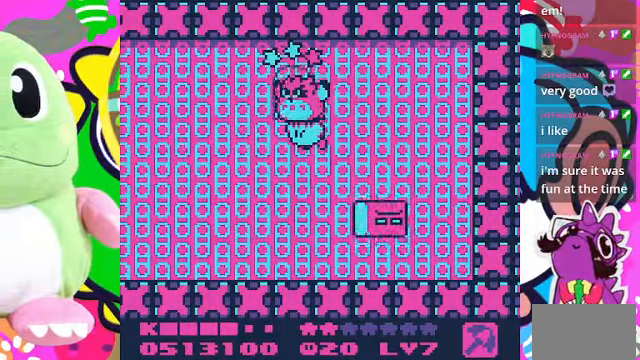
{"dt_ms": 1000, "buttons": ["CROSS", "DPAD_UP"], "left_stick": "center", "right_stick": "center"}
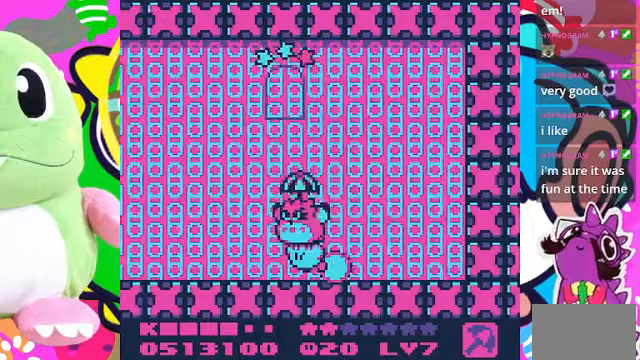
{"dt_ms": 500, "buttons": ["DPAD_UP", "DPAD_RIGHT"], "left_stick": "center", "right_stick": "center", "events": [[100, "CROSS", "up"], [167, "CROSS", "down"], [267, "CROSS", "up"], [500, "DPAD_RIGHT", "down"]]}
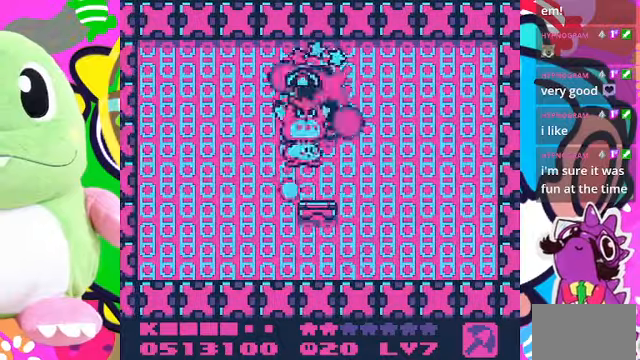
{"dt_ms": 500, "buttons": ["DPAD_DOWN"], "left_stick": "center", "right_stick": "center", "events": [[33, "DPAD_UP", "up"], [133, "DPAD_RIGHT", "up"], [133, "DPAD_UP", "down"], [367, "DPAD_LEFT", "down"], [400, "DPAD_UP", "up"], [500, "DPAD_DOWN", "down"], [500, "DPAD_LEFT", "up"]]}
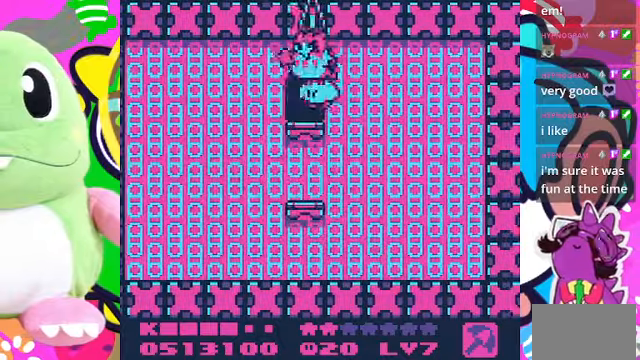
{"dt_ms": 500, "buttons": ["DPAD_UP"], "left_stick": "center", "right_stick": "center", "events": [[300, "DPAD_DOWN", "up"], [300, "DPAD_RIGHT", "down"], [367, "DPAD_RIGHT", "up"], [367, "DPAD_UP", "down"]]}
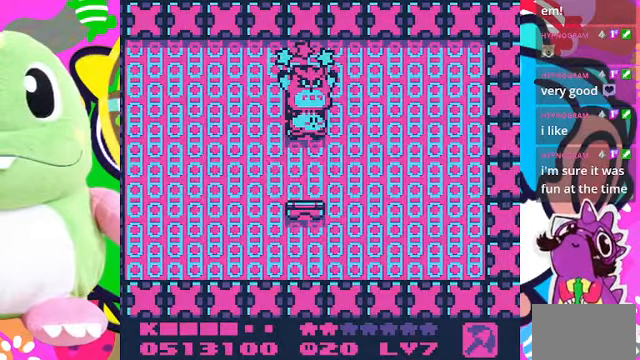
{"dt_ms": 500, "buttons": [], "left_stick": "center", "right_stick": "center", "events": [[233, "DPAD_UP", "up"]]}
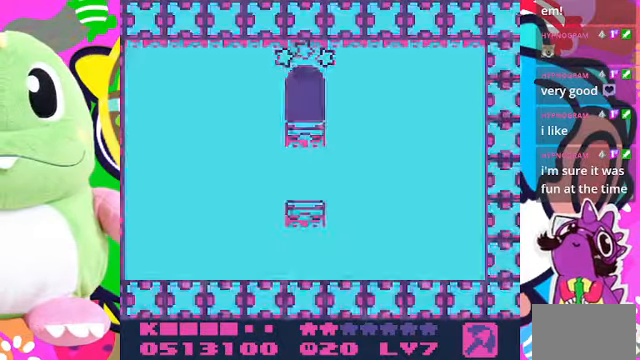
{"dt_ms": 500, "buttons": [], "left_stick": "center", "right_stick": "center", "events": []}
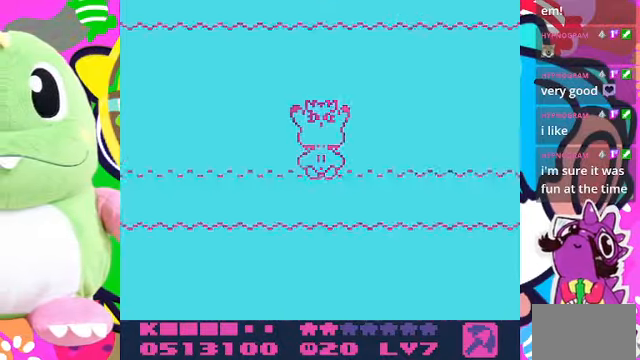
{"dt_ms": 500, "buttons": [], "left_stick": "center", "right_stick": "center", "events": []}
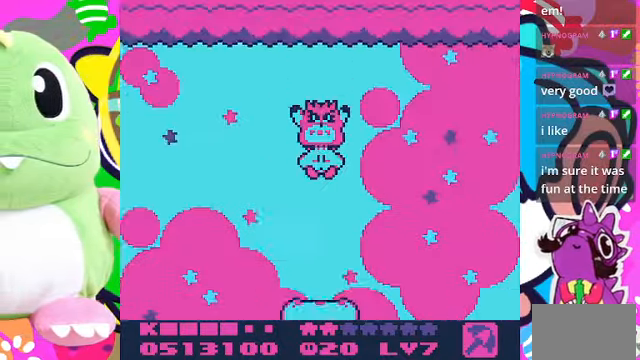
{"dt_ms": 500, "buttons": [], "left_stick": "center", "right_stick": "center", "events": []}
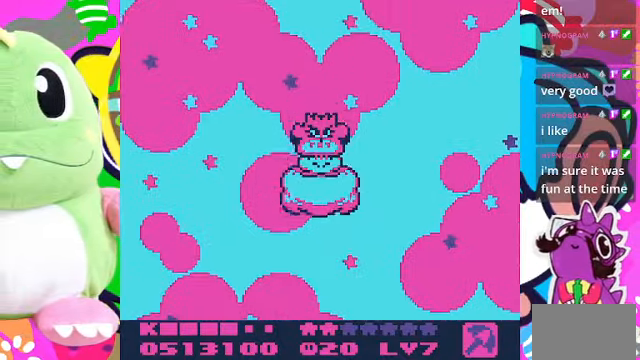
{"dt_ms": 500, "buttons": ["CROSS"], "left_stick": "center", "right_stick": "center", "events": [[200, "CROSS", "down"]]}
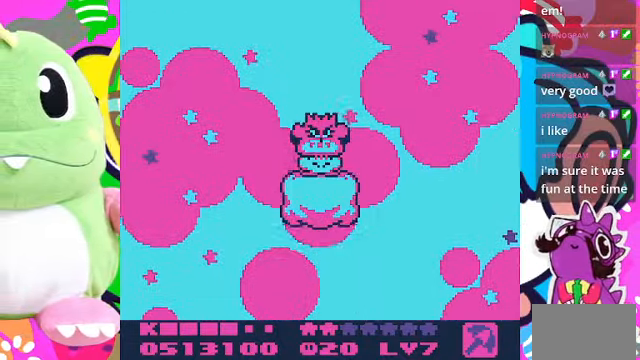
{"dt_ms": 500, "buttons": ["CROSS"], "left_stick": "center", "right_stick": "center", "events": []}
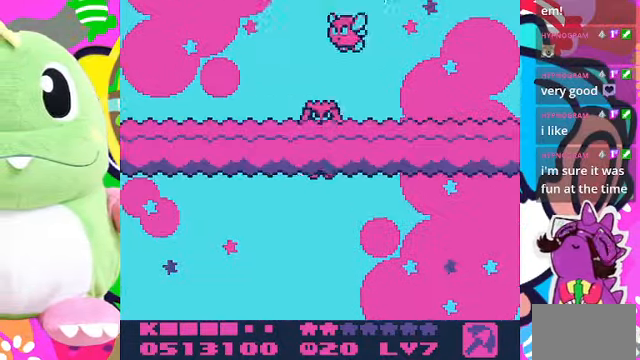
{"dt_ms": 500, "buttons": ["CROSS"], "left_stick": "center", "right_stick": "center", "events": []}
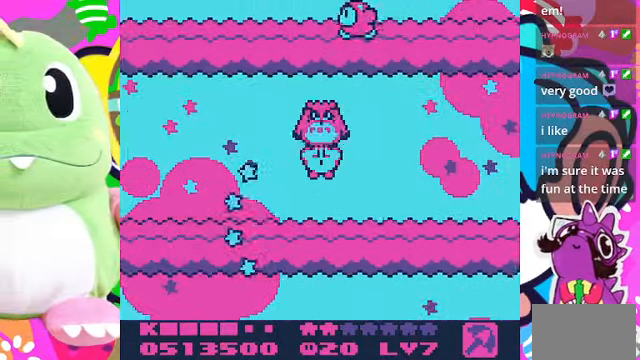
{"dt_ms": 500, "buttons": ["CROSS"], "left_stick": "center", "right_stick": "center", "events": []}
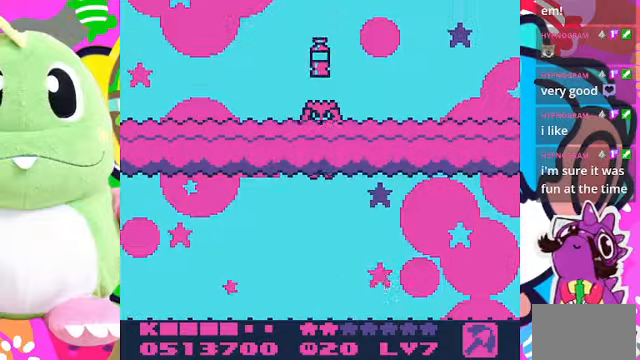
{"dt_ms": 500, "buttons": ["CROSS"], "left_stick": "center", "right_stick": "center", "events": []}
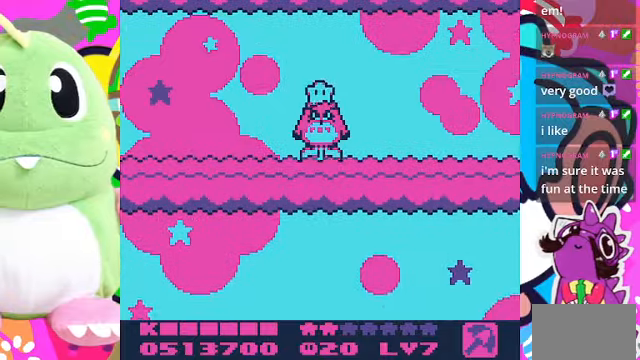
{"dt_ms": 500, "buttons": ["CROSS"], "left_stick": "center", "right_stick": "center", "events": []}
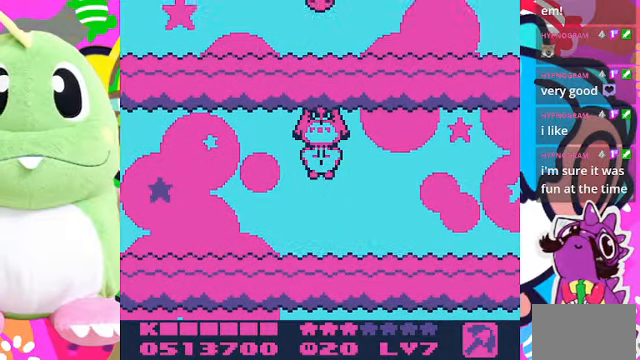
{"dt_ms": 500, "buttons": ["CROSS"], "left_stick": "center", "right_stick": "center", "events": []}
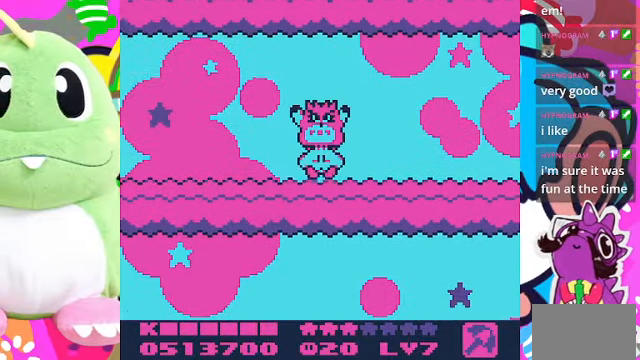
{"dt_ms": 500, "buttons": [], "left_stick": "center", "right_stick": "center", "events": [[33, "CROSS", "up"]]}